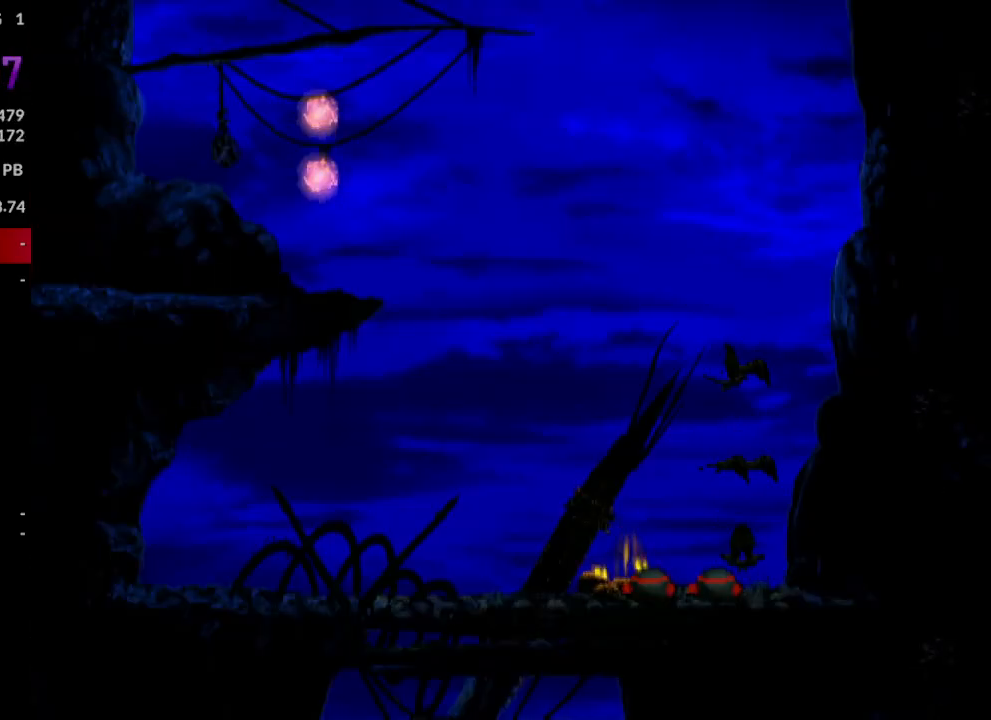
Gameplay with a controller (PlayStation layout); each line is a JSON object with the inputs held at the frame after it. "events" lists button and stick changes between this image and that frame as [ms after this image, input, new state], when the widget could be followed in between. Not read: left_stick right_stick.
{"buttons": ["R1", "DPAD_LEFT"], "events": []}
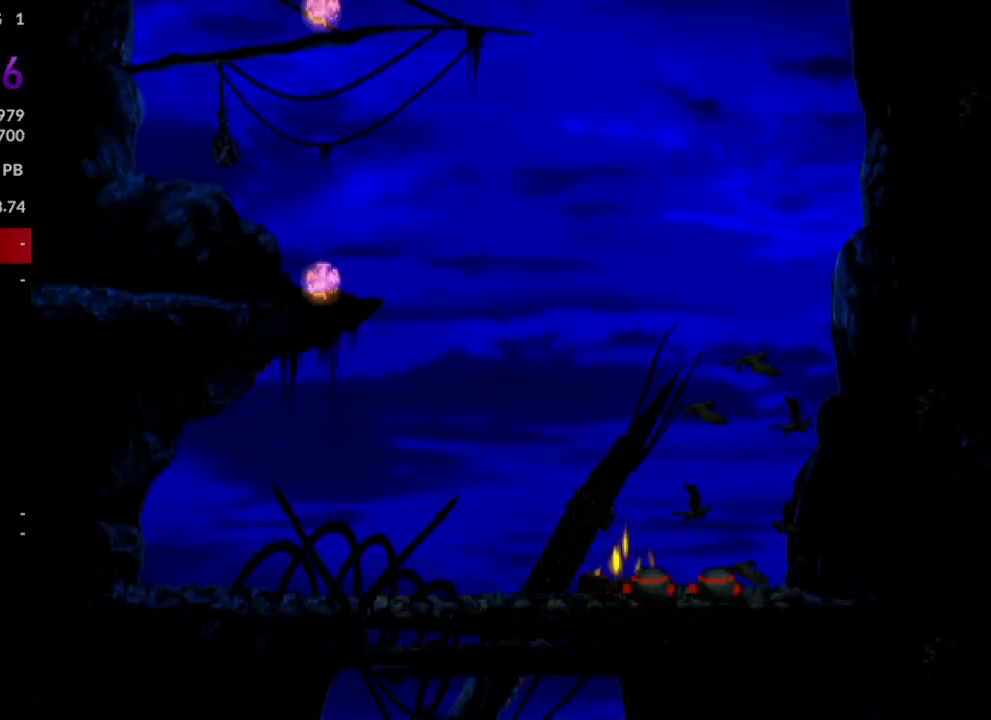
{"buttons": ["R1", "DPAD_LEFT"], "events": []}
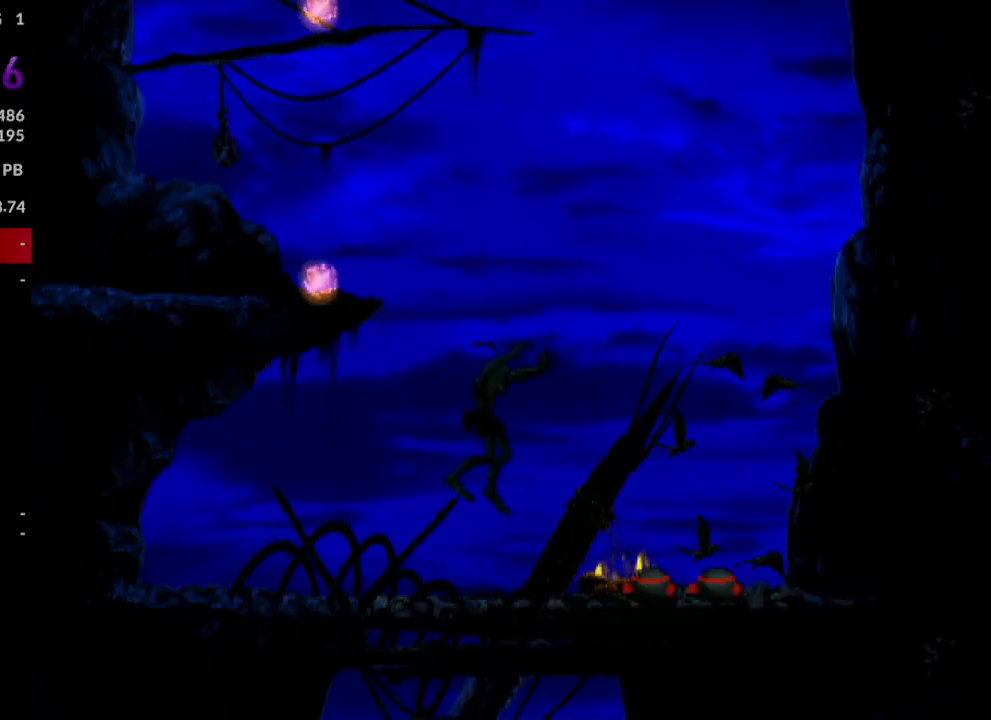
{"buttons": ["TRIANGLE", "R1", "DPAD_UP"], "events": [[200, "TRIANGLE", "down"], [417, "DPAD_UP", "down"], [483, "DPAD_LEFT", "up"]]}
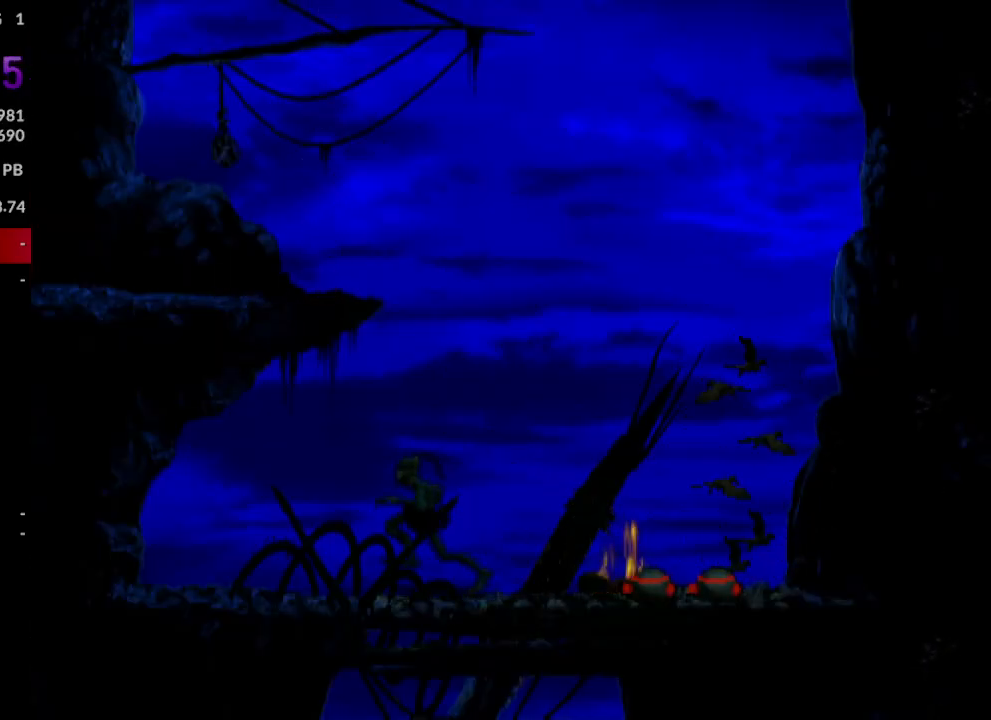
{"buttons": ["R1", "DPAD_LEFT"], "events": [[283, "TRIANGLE", "up"], [300, "DPAD_UP", "up"], [483, "DPAD_LEFT", "down"]]}
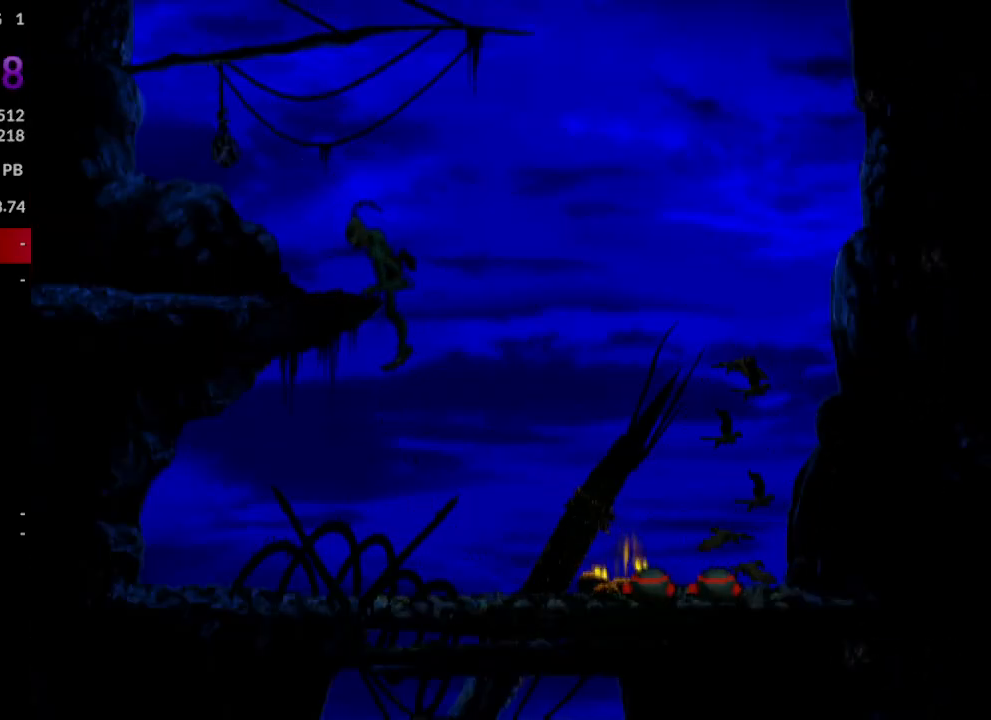
{"buttons": ["R1", "DPAD_LEFT"], "events": []}
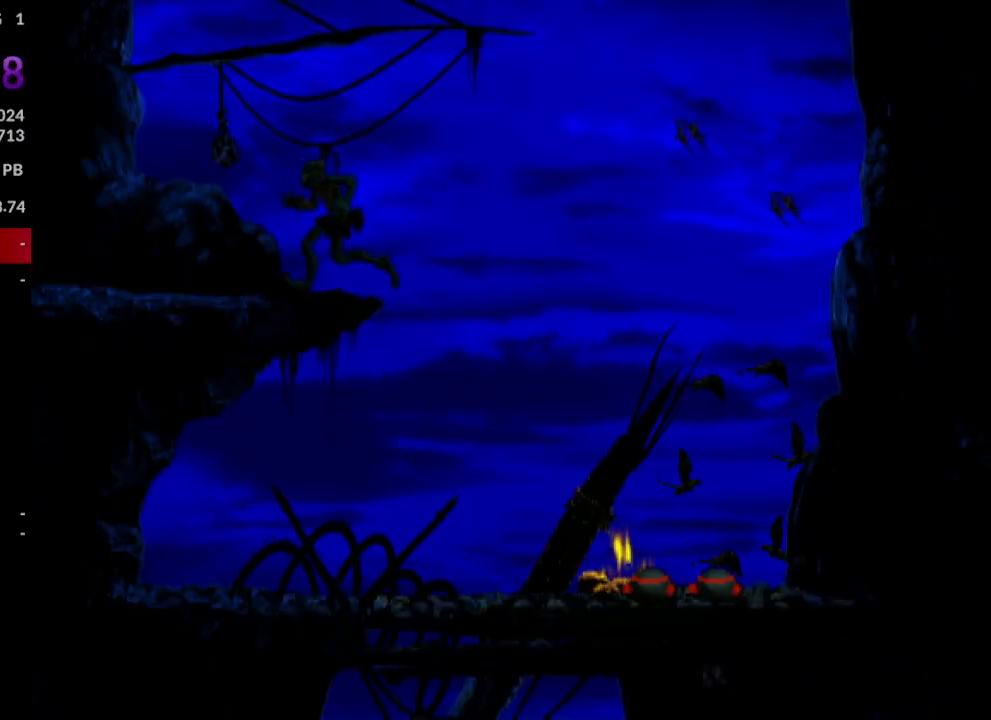
{"buttons": ["R1", "DPAD_LEFT"], "events": []}
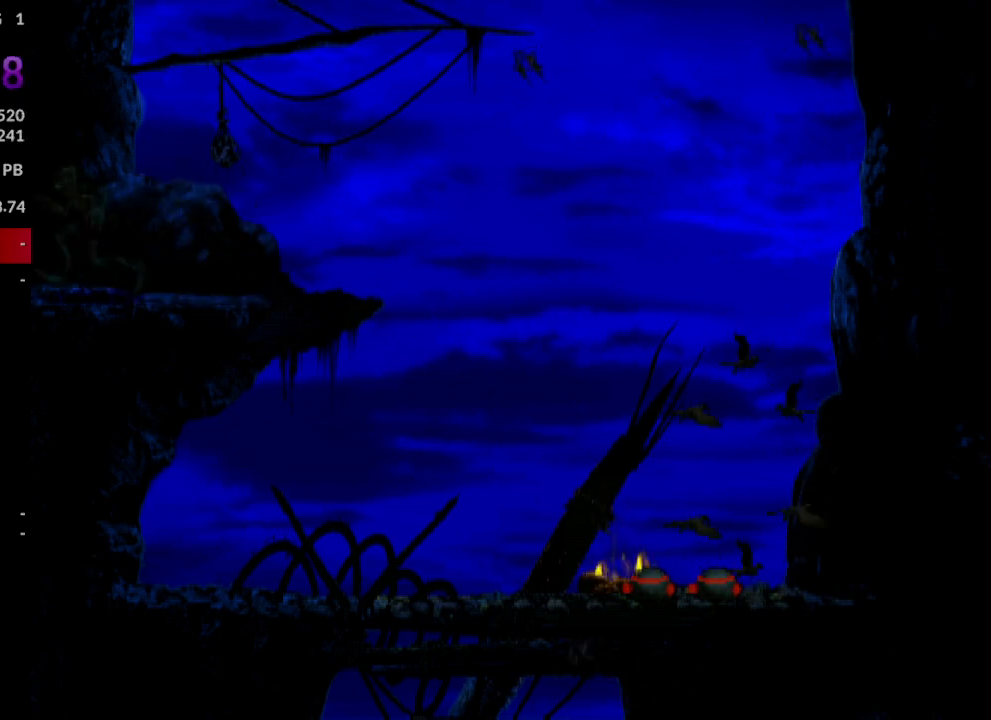
{"buttons": ["R1", "DPAD_LEFT"], "events": []}
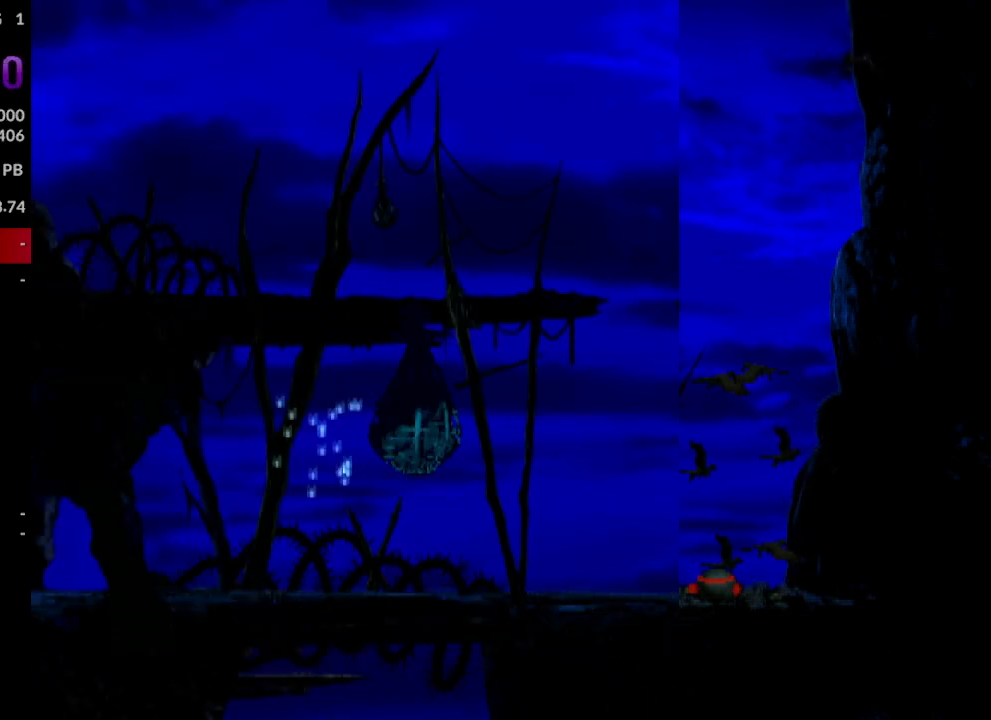
{"buttons": ["R1", "DPAD_LEFT"], "events": []}
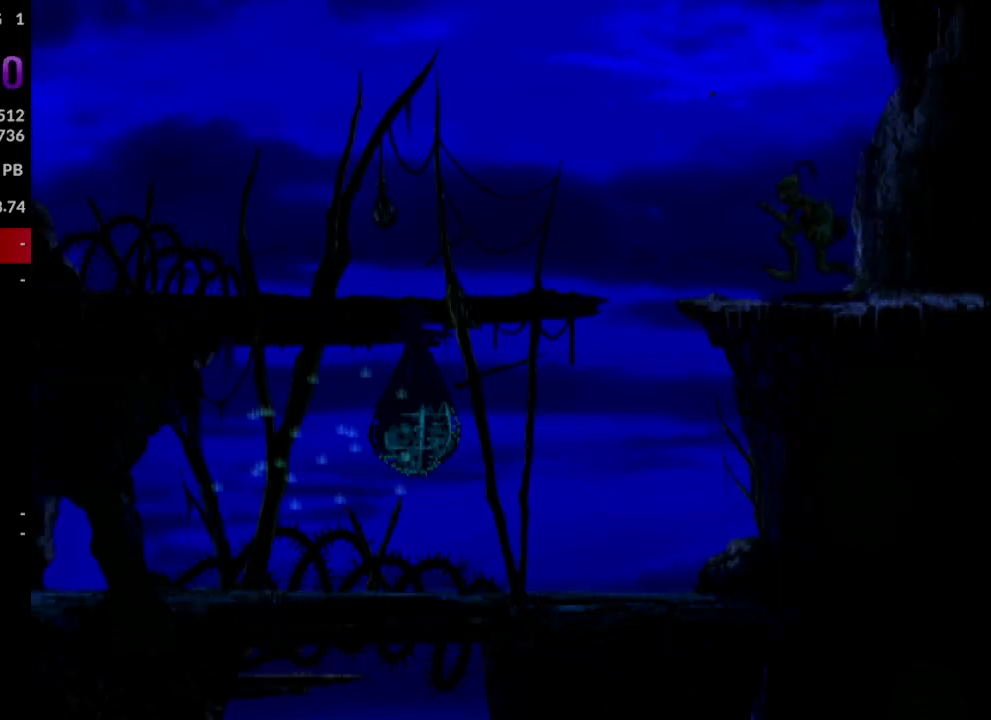
{"buttons": ["R1", "DPAD_LEFT"], "events": [[17, "TRIANGLE", "down"], [250, "TRIANGLE", "up"]]}
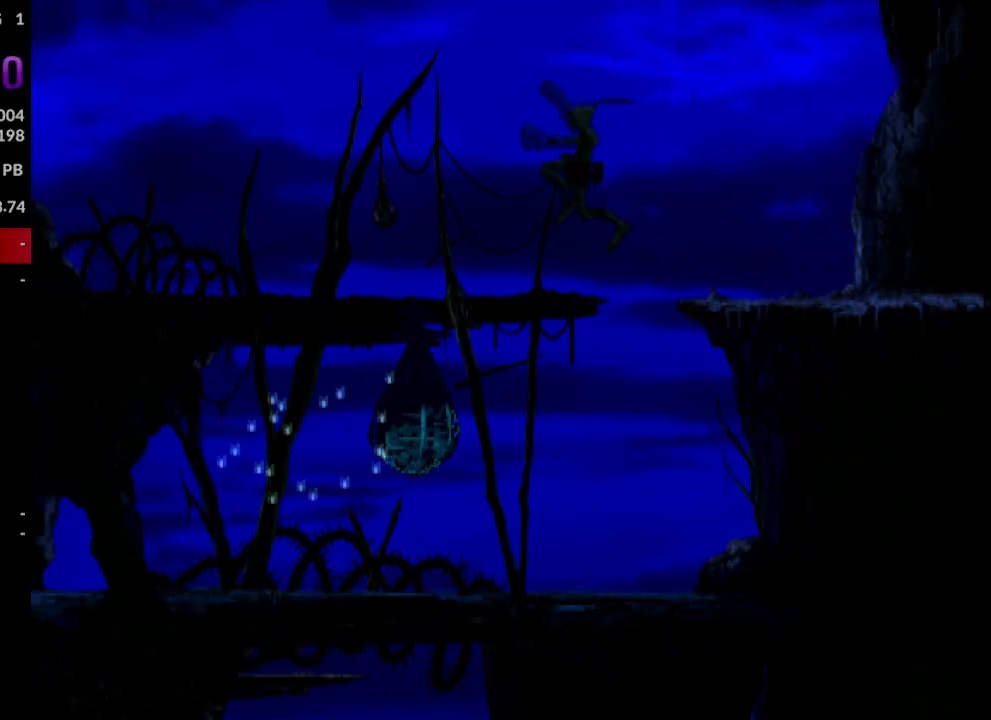
{"buttons": ["CROSS", "R1", "DPAD_LEFT"], "events": [[67, "CROSS", "down"]]}
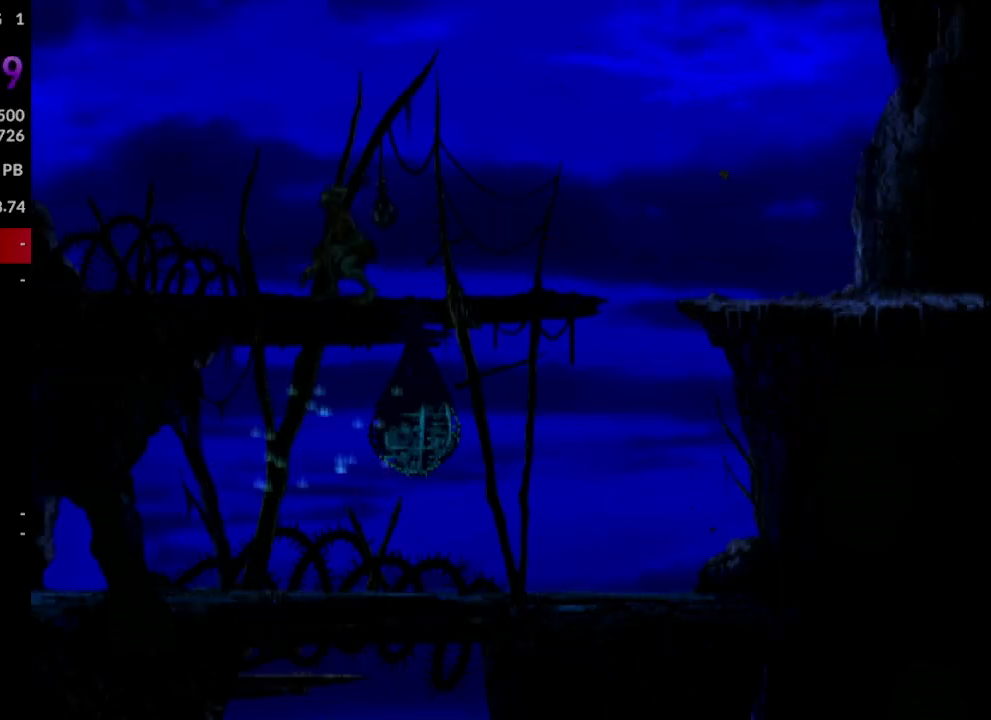
{"buttons": ["CROSS", "R1", "DPAD_LEFT"], "events": []}
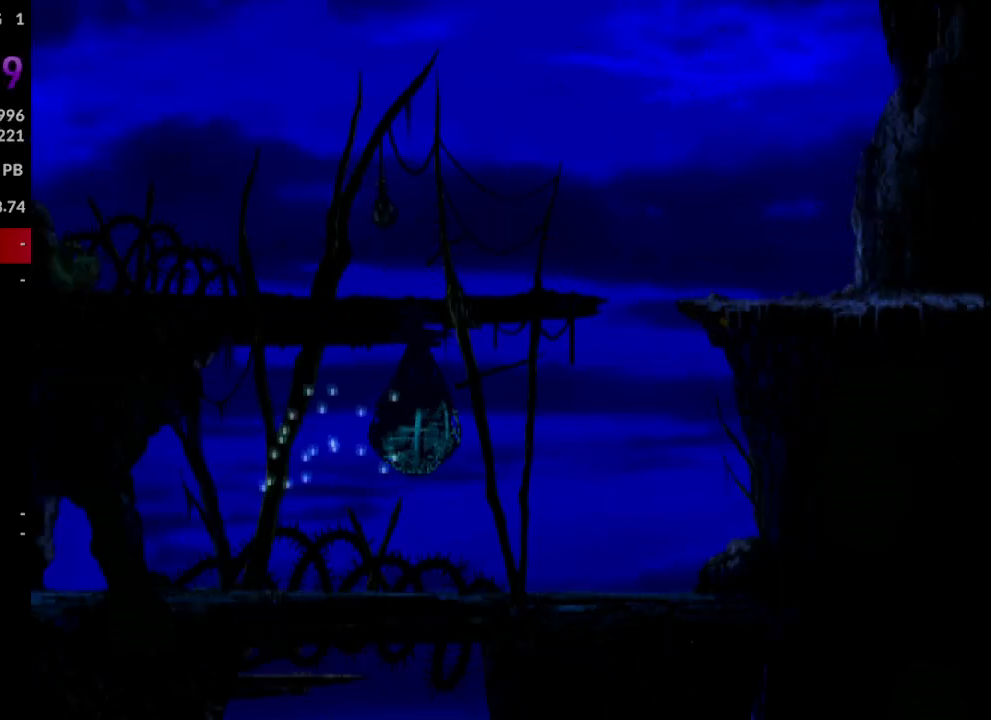
{"buttons": ["CROSS", "R1", "DPAD_LEFT"], "events": []}
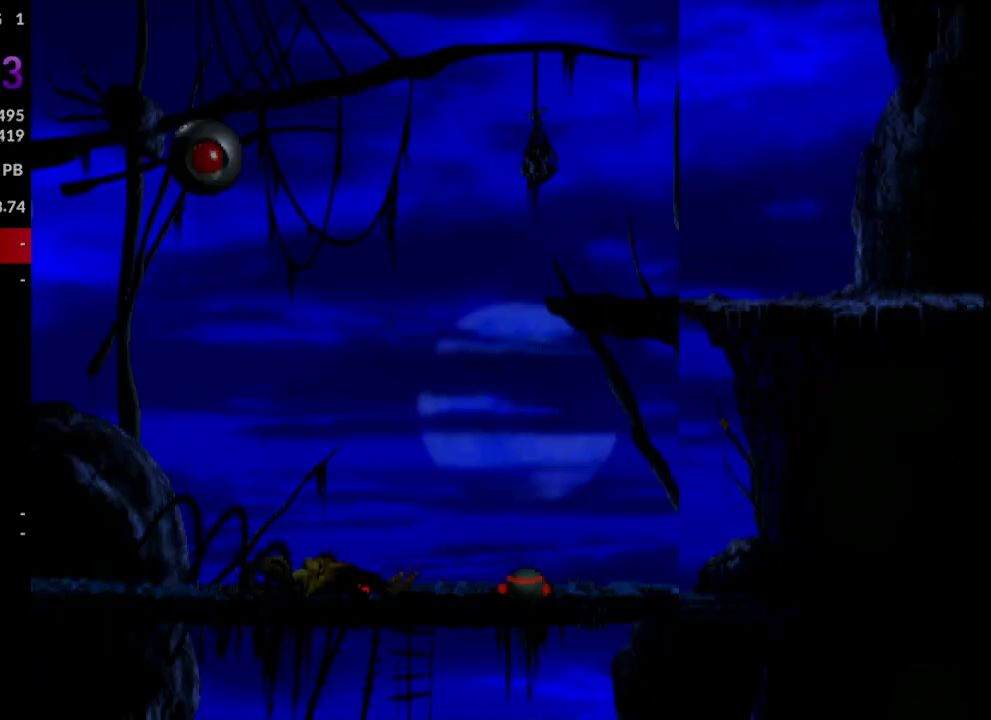
{"buttons": ["TRIANGLE", "R1", "DPAD_LEFT"], "events": [[367, "CROSS", "up"], [383, "TRIANGLE", "down"]]}
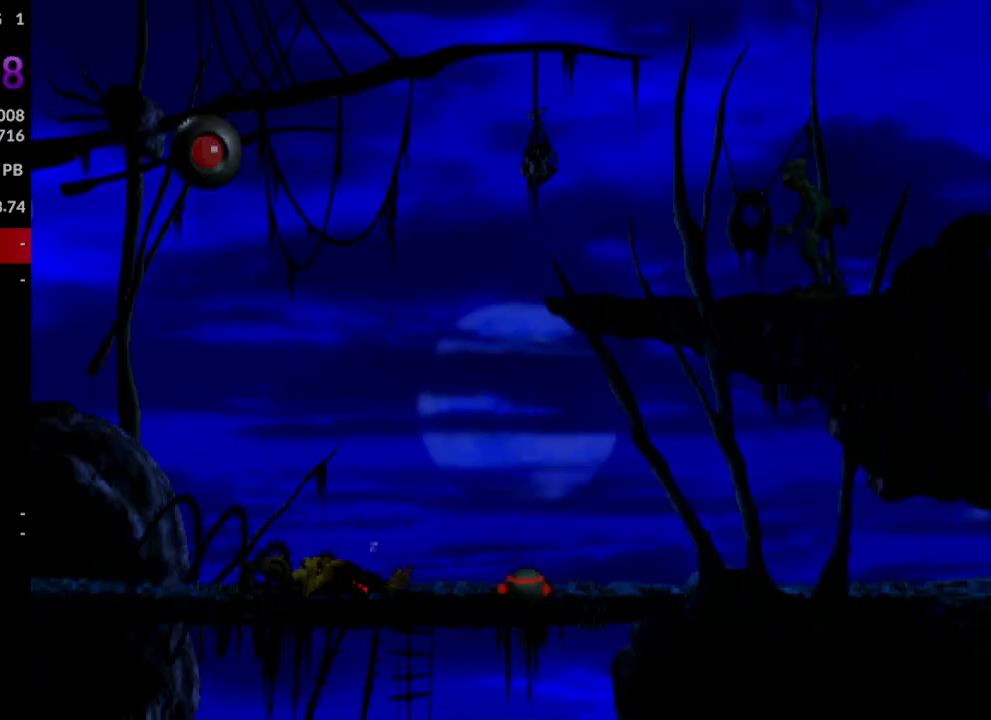
{"buttons": ["R1", "DPAD_LEFT"], "events": [[83, "TRIANGLE", "up"]]}
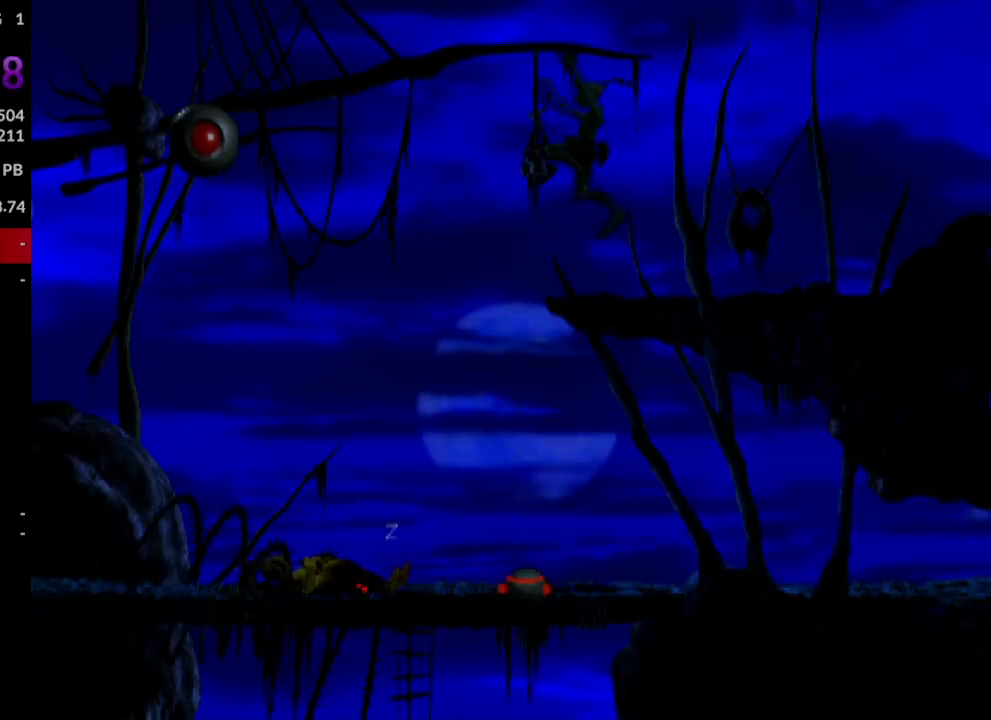
{"buttons": ["CROSS", "R1", "DPAD_LEFT"], "events": [[200, "CROSS", "down"]]}
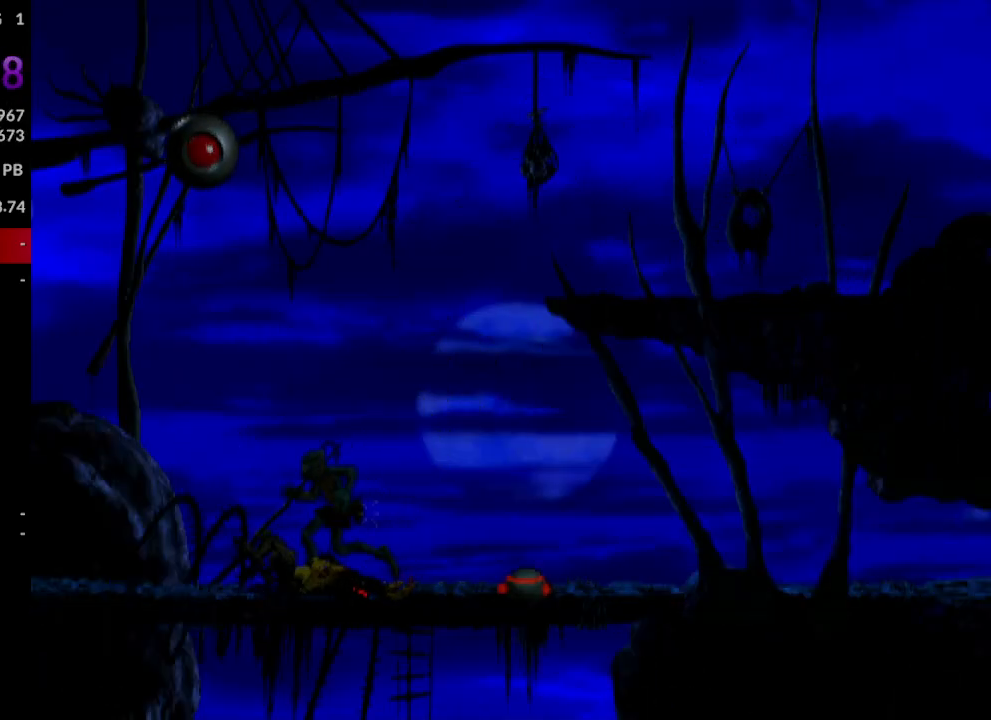
{"buttons": ["CROSS", "R1", "DPAD_LEFT"], "events": []}
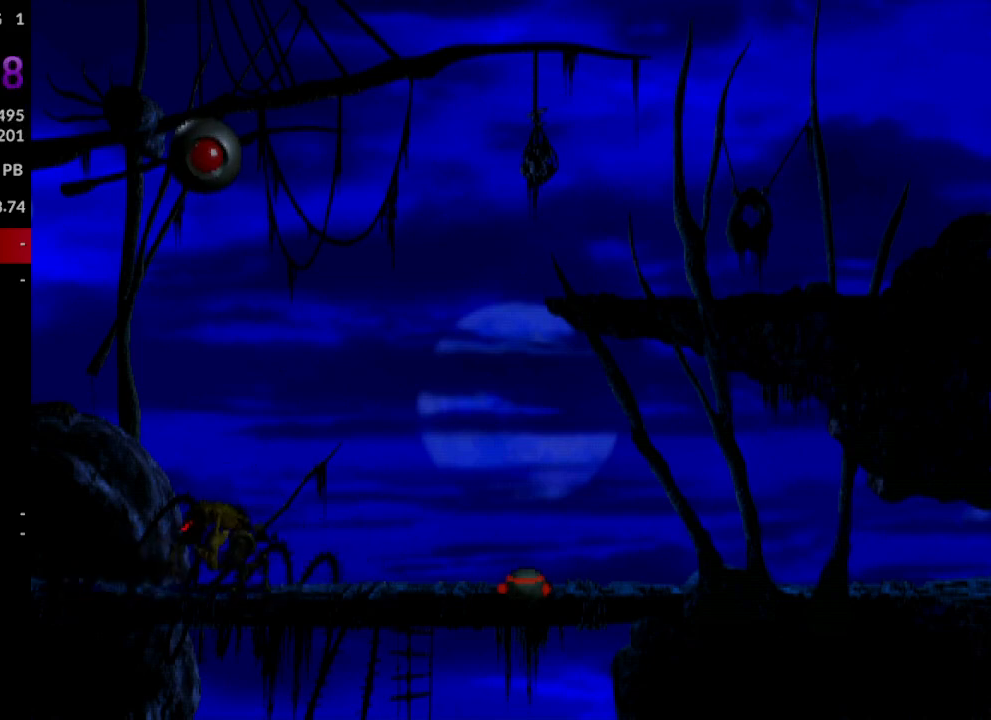
{"buttons": ["CROSS", "R1", "DPAD_LEFT"], "events": []}
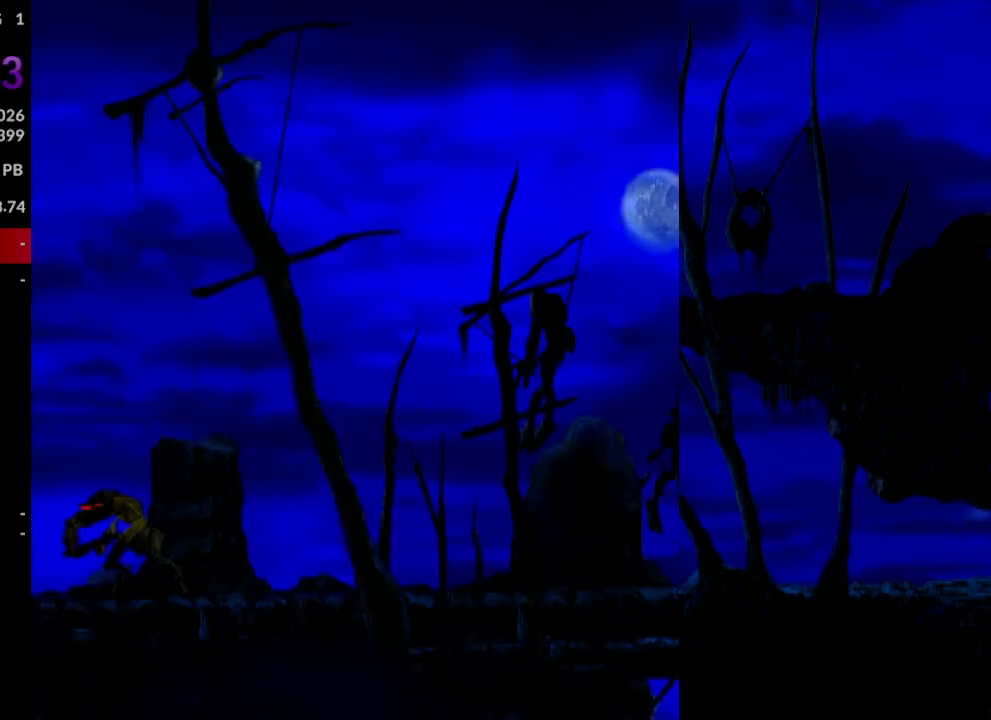
{"buttons": ["DPAD_RIGHT"], "events": [[317, "DPAD_LEFT", "up"], [367, "CROSS", "up"], [383, "R1", "up"], [450, "DPAD_RIGHT", "down"]]}
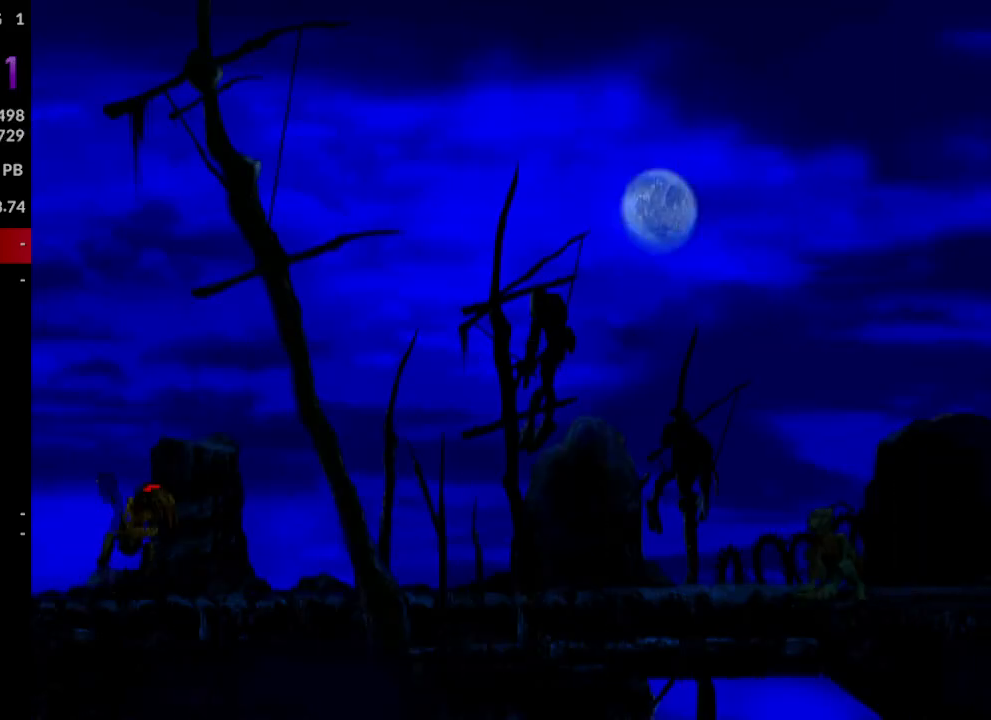
{"buttons": ["DPAD_RIGHT"], "events": []}
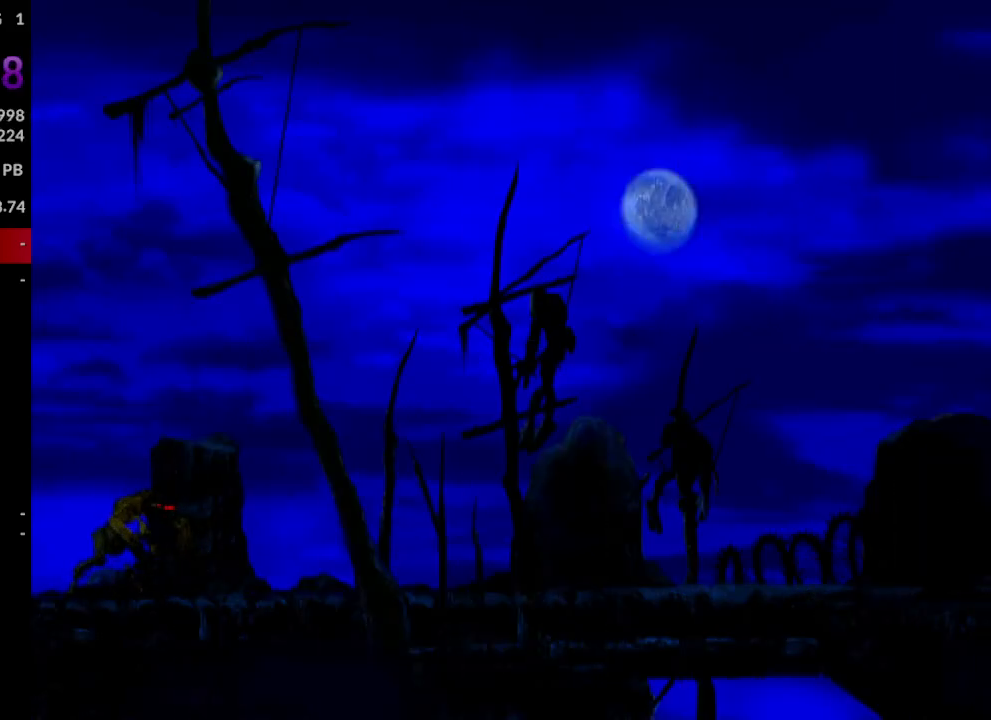
{"buttons": ["DPAD_LEFT"], "events": [[117, "DPAD_RIGHT", "up"], [233, "DPAD_LEFT", "down"]]}
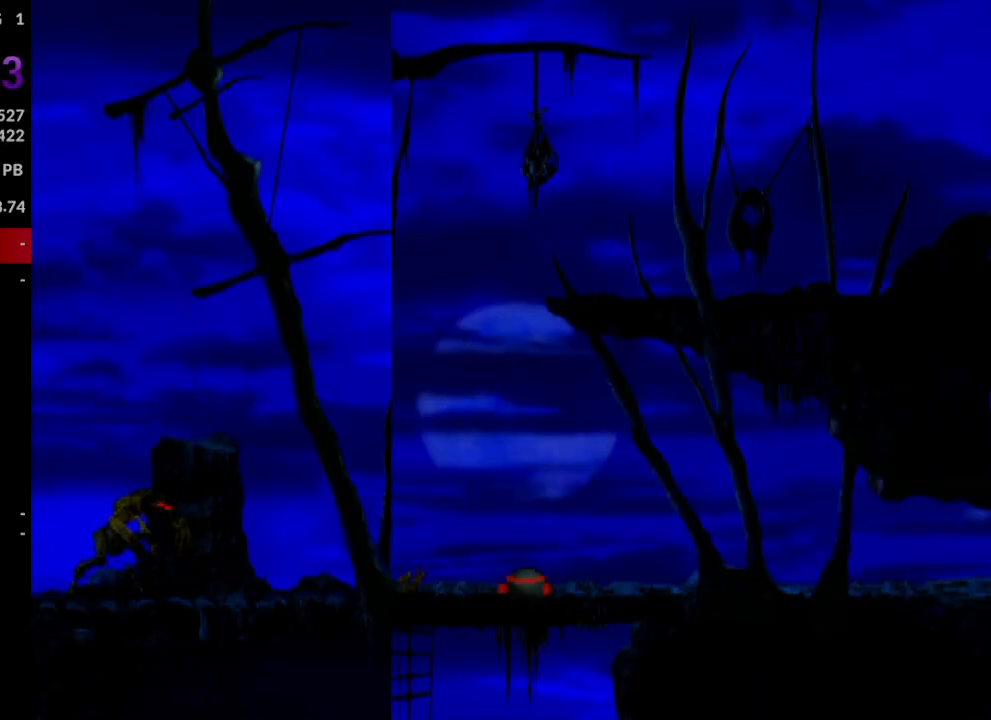
{"buttons": ["DPAD_LEFT"], "events": []}
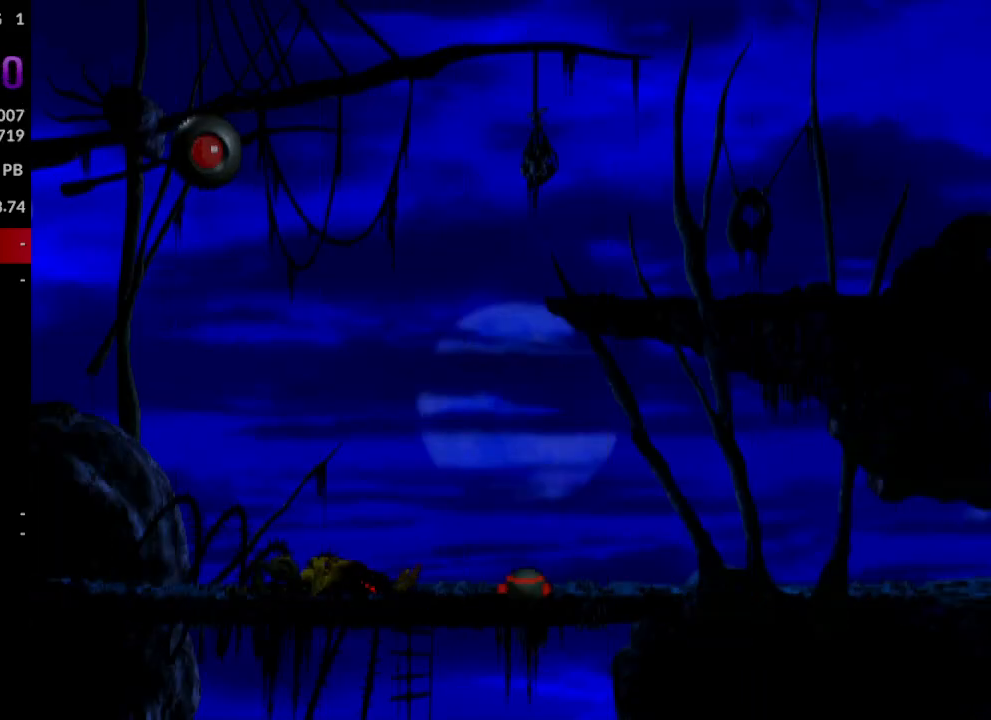
{"buttons": ["DPAD_LEFT"], "events": []}
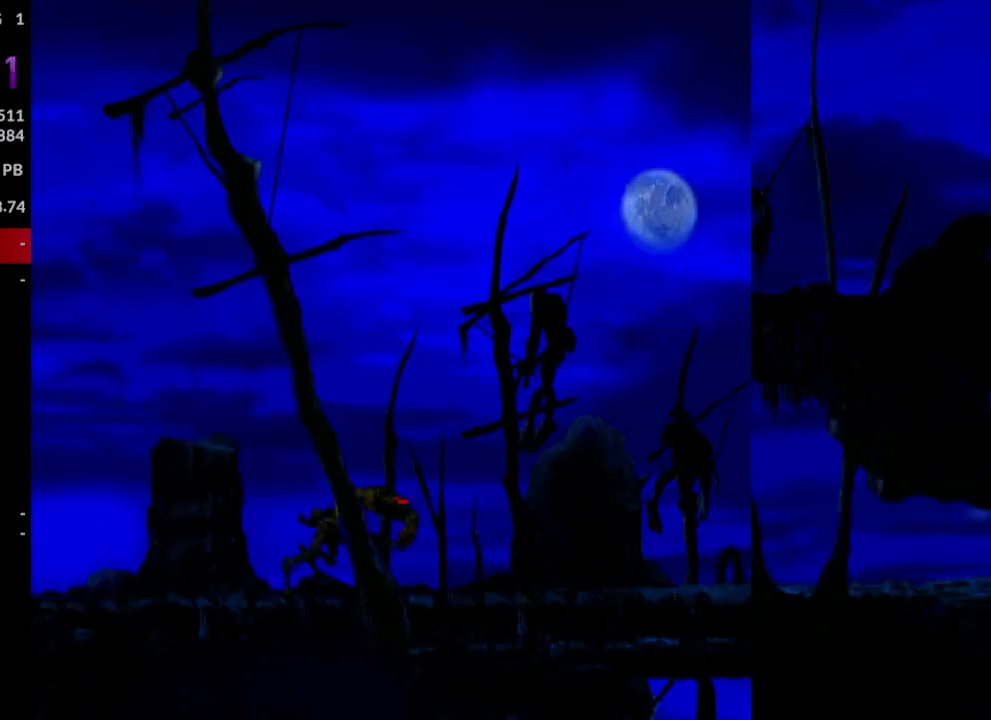
{"buttons": ["DPAD_LEFT"], "events": []}
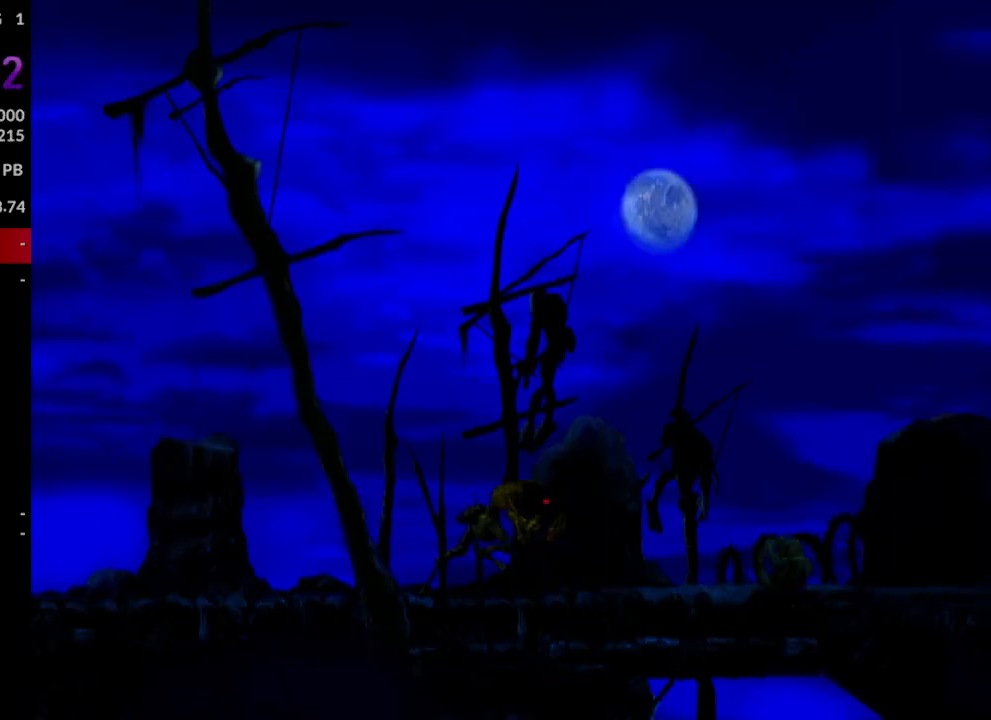
{"buttons": ["DPAD_LEFT"], "events": []}
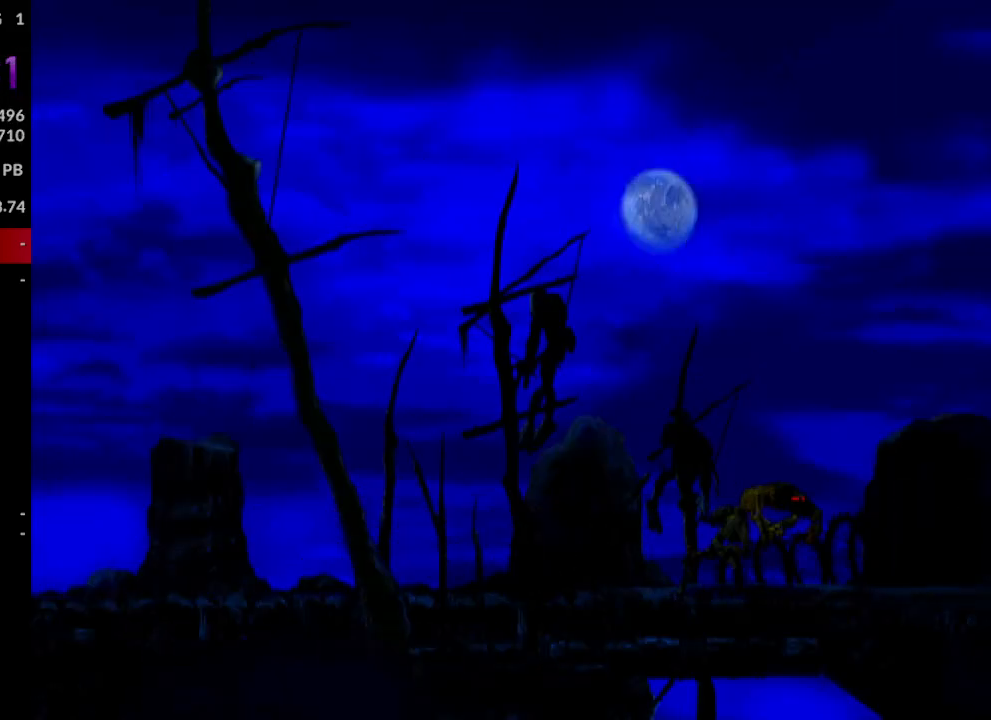
{"buttons": ["R1", "DPAD_LEFT"], "events": [[317, "R1", "down"]]}
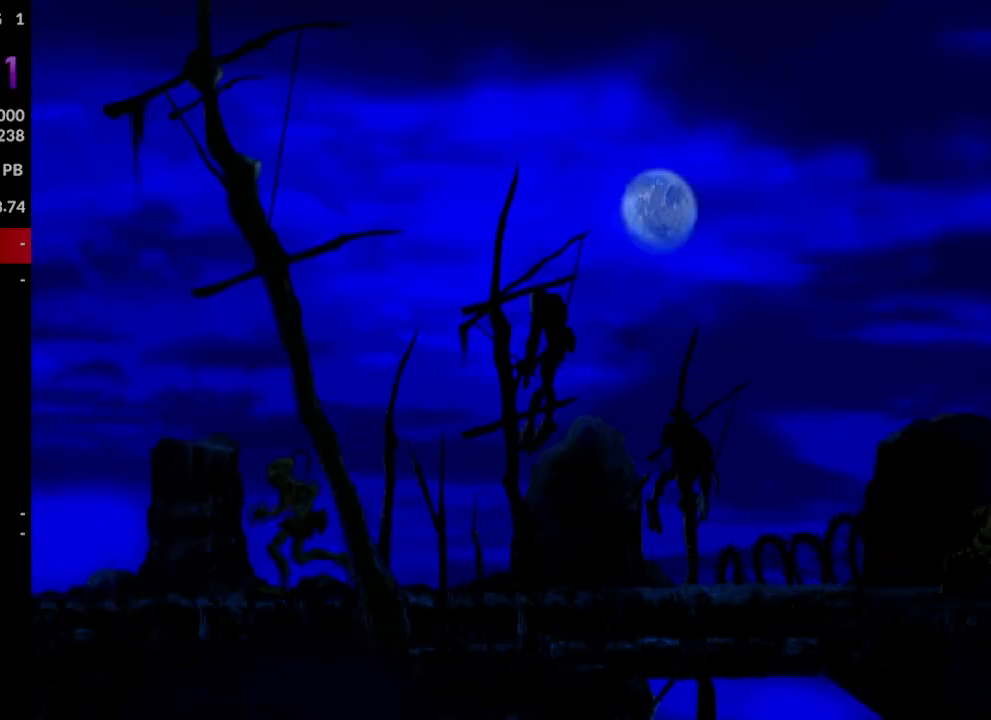
{"buttons": ["R1", "DPAD_LEFT"], "events": []}
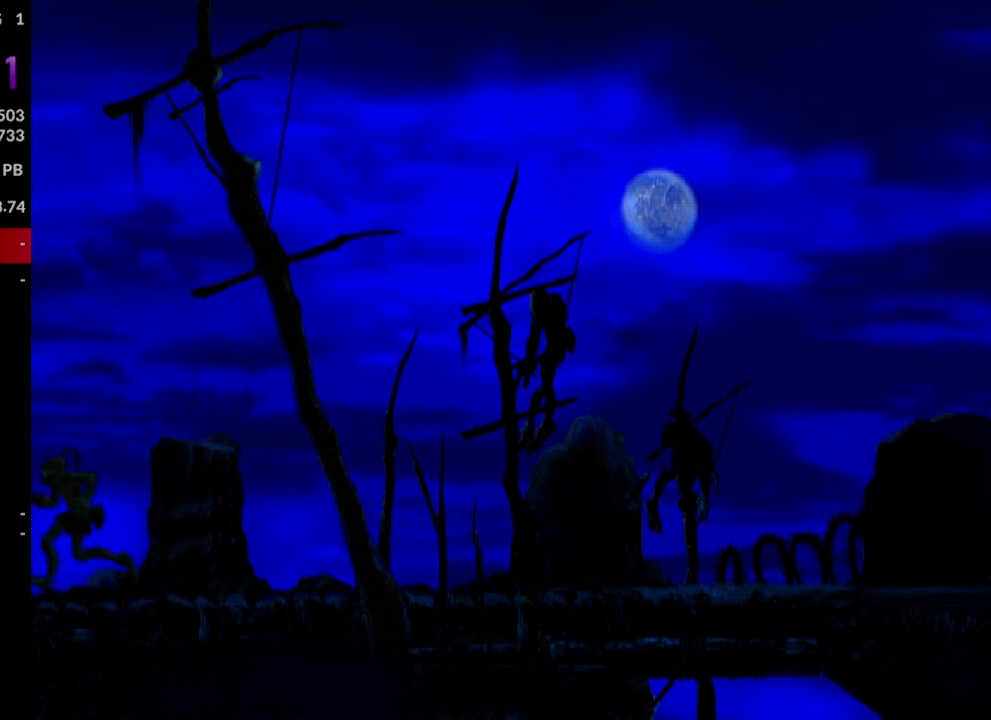
{"buttons": ["R1", "DPAD_LEFT"], "events": []}
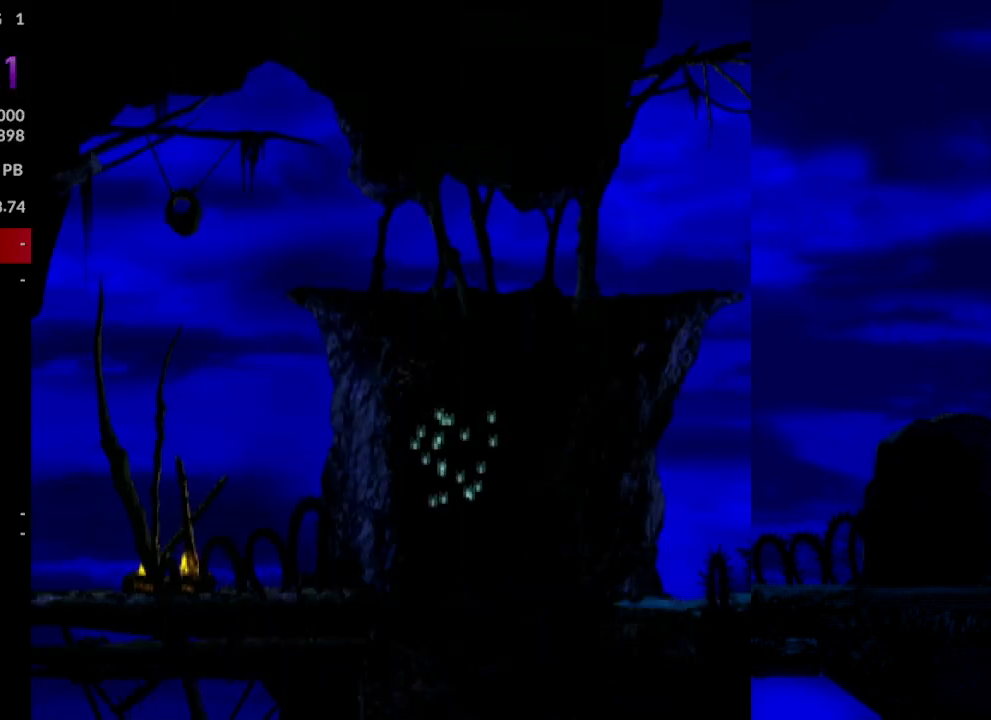
{"buttons": ["TRIANGLE", "R1", "DPAD_UP", "DPAD_LEFT"], "events": [[100, "TRIANGLE", "down"], [433, "DPAD_UP", "down"]]}
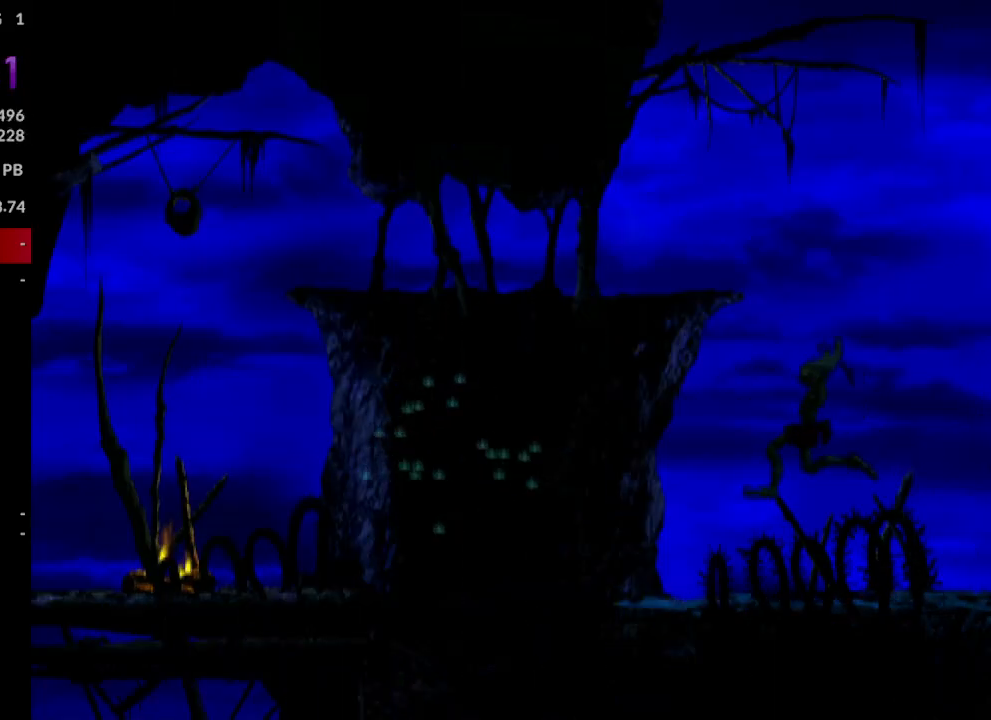
{"buttons": [], "events": [[33, "DPAD_LEFT", "up"], [283, "TRIANGLE", "up"], [350, "R1", "up"], [500, "DPAD_UP", "up"]]}
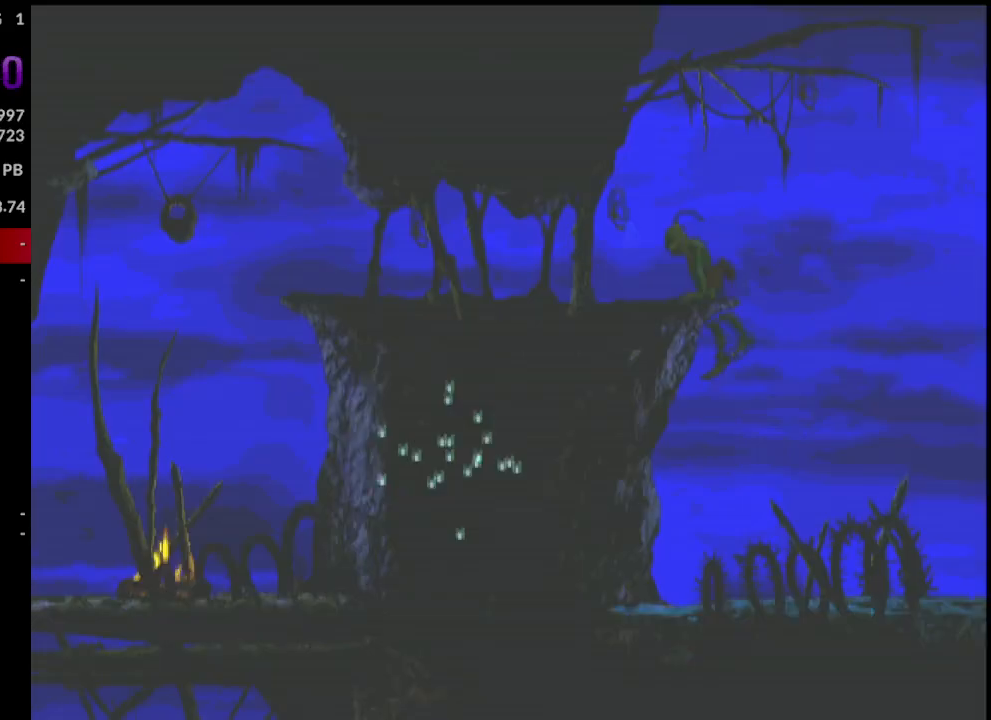
{"buttons": ["CROSS", "DPAD_LEFT"], "events": [[183, "CROSS", "down"], [467, "DPAD_LEFT", "down"]]}